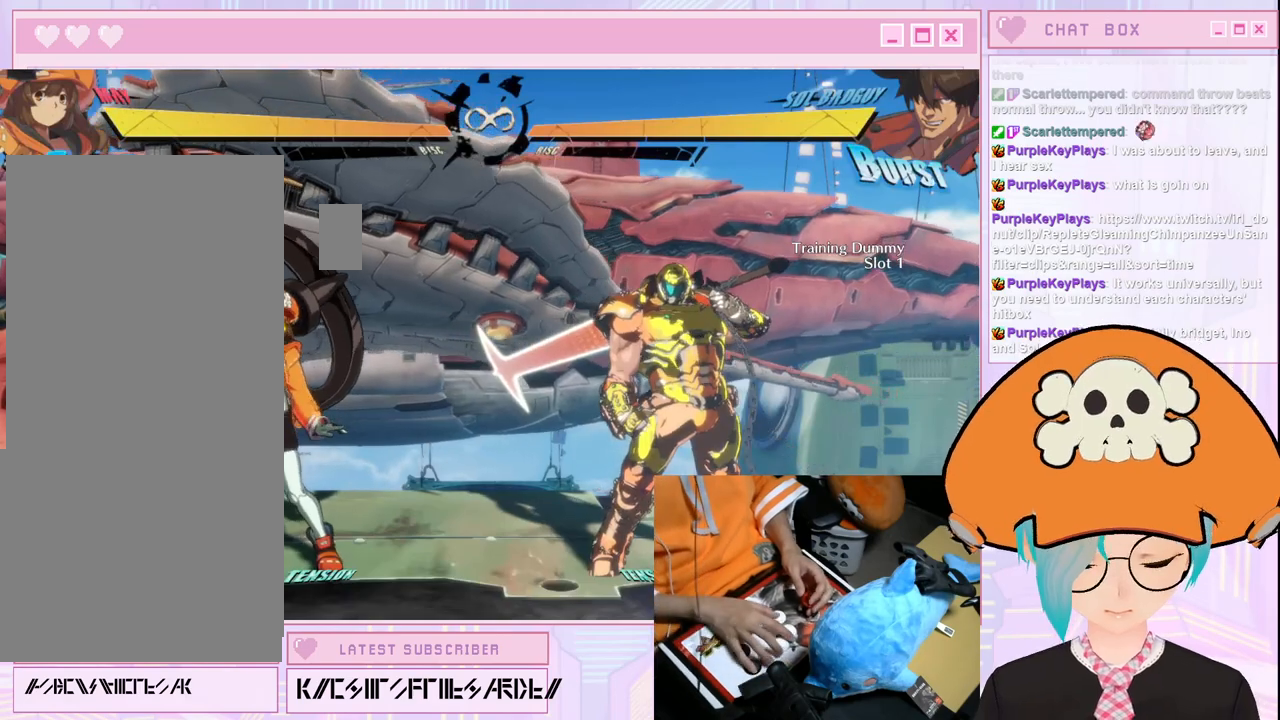
Gameplay with a controller (arcade stick); each line is a JSON object with the inputs held at the frame after it (dt_ms = milliseconds from this image to that frame). "events" lists button and stick changes between this image and that frame as [ms after this image, input, new state], when the widget could be followed in between. Not read: L3 R3 other_buttons.
{"dt_ms": 1000, "buttons": [], "left_stick": "left"}
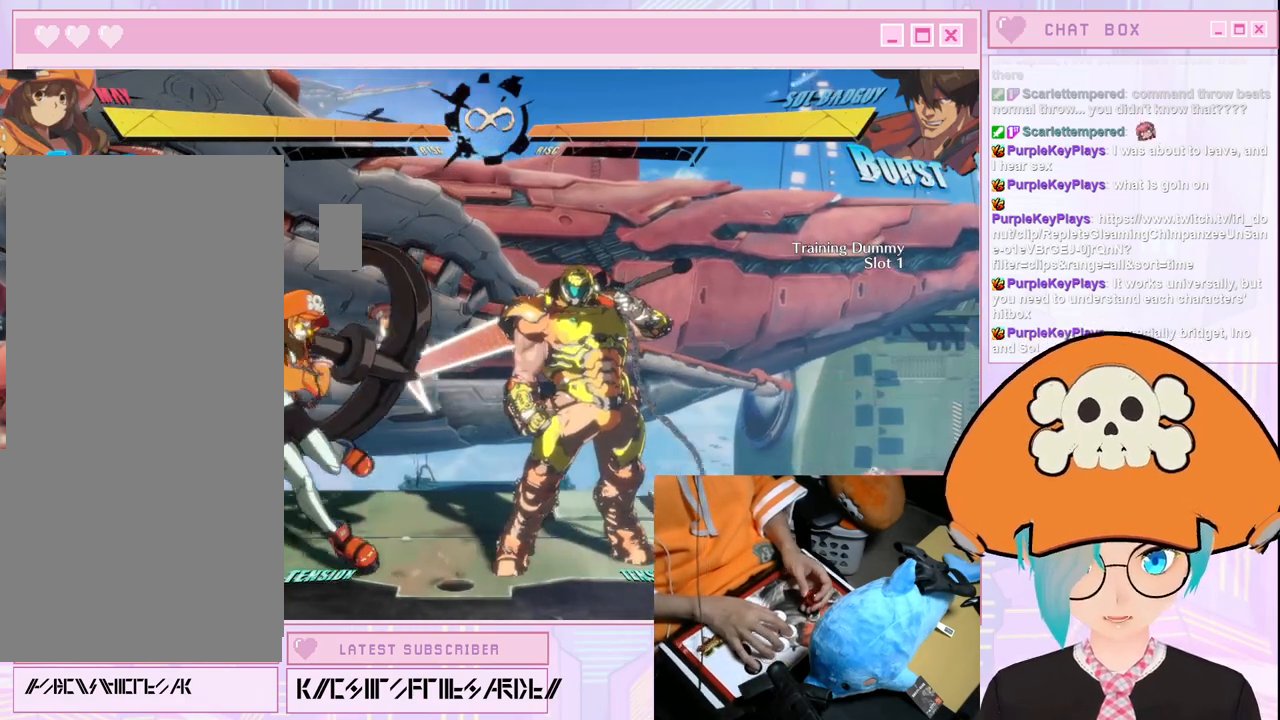
{"dt_ms": 500, "buttons": [], "left_stick": "left", "events": []}
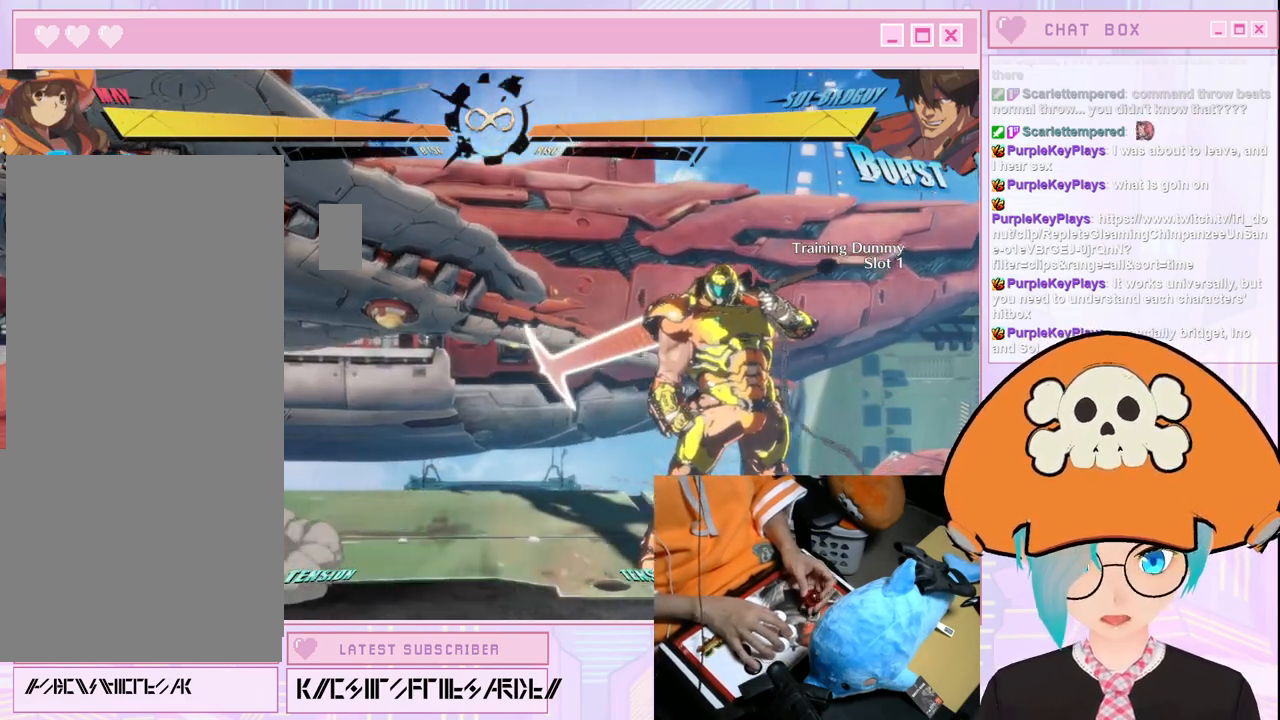
{"dt_ms": 500, "buttons": ["K"], "left_stick": "right", "events": [[17, "left_stick", "center"], [250, "K", "down"], [250, "left_stick", "right"], [417, "K", "up"], [467, "K", "down"]]}
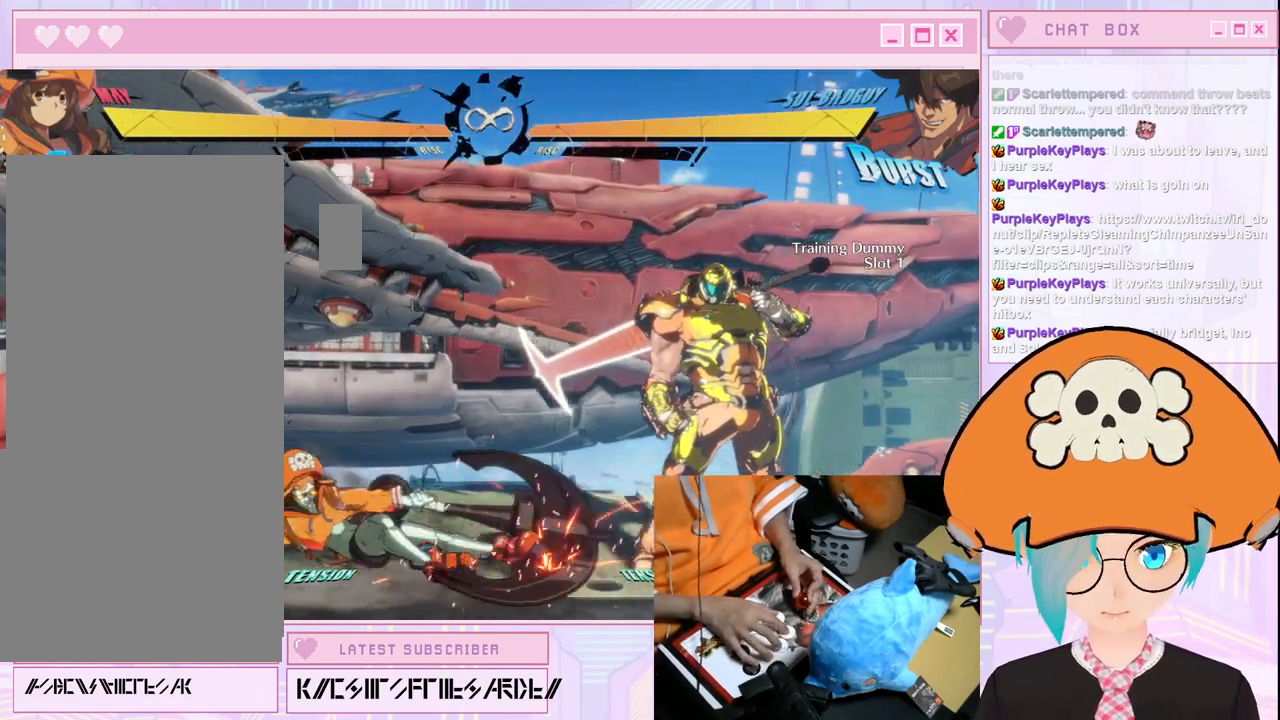
{"dt_ms": 500, "buttons": [], "left_stick": "center", "events": [[133, "K", "up"], [133, "left_stick", "down-right"], [183, "K", "down"], [250, "K", "up"], [333, "left_stick", "center"]]}
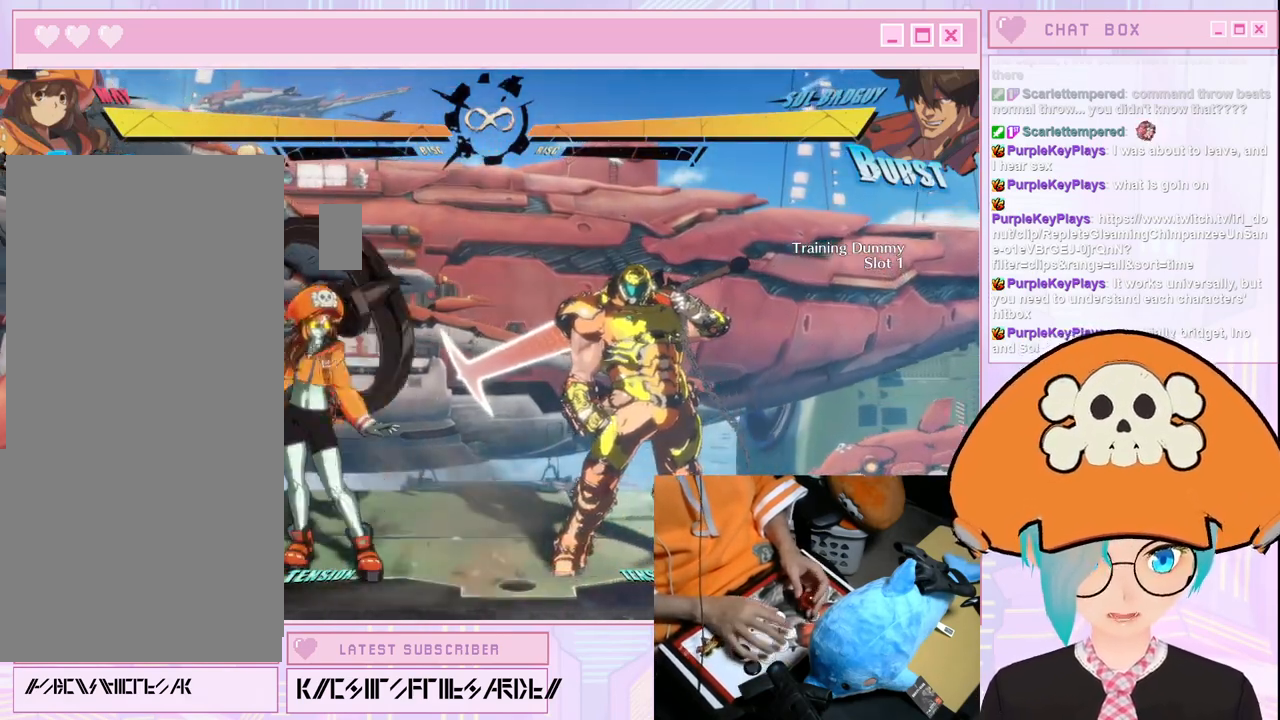
{"dt_ms": 500, "buttons": [], "left_stick": "center", "events": [[50, "left_stick", "left"], [350, "left_stick", "center"]]}